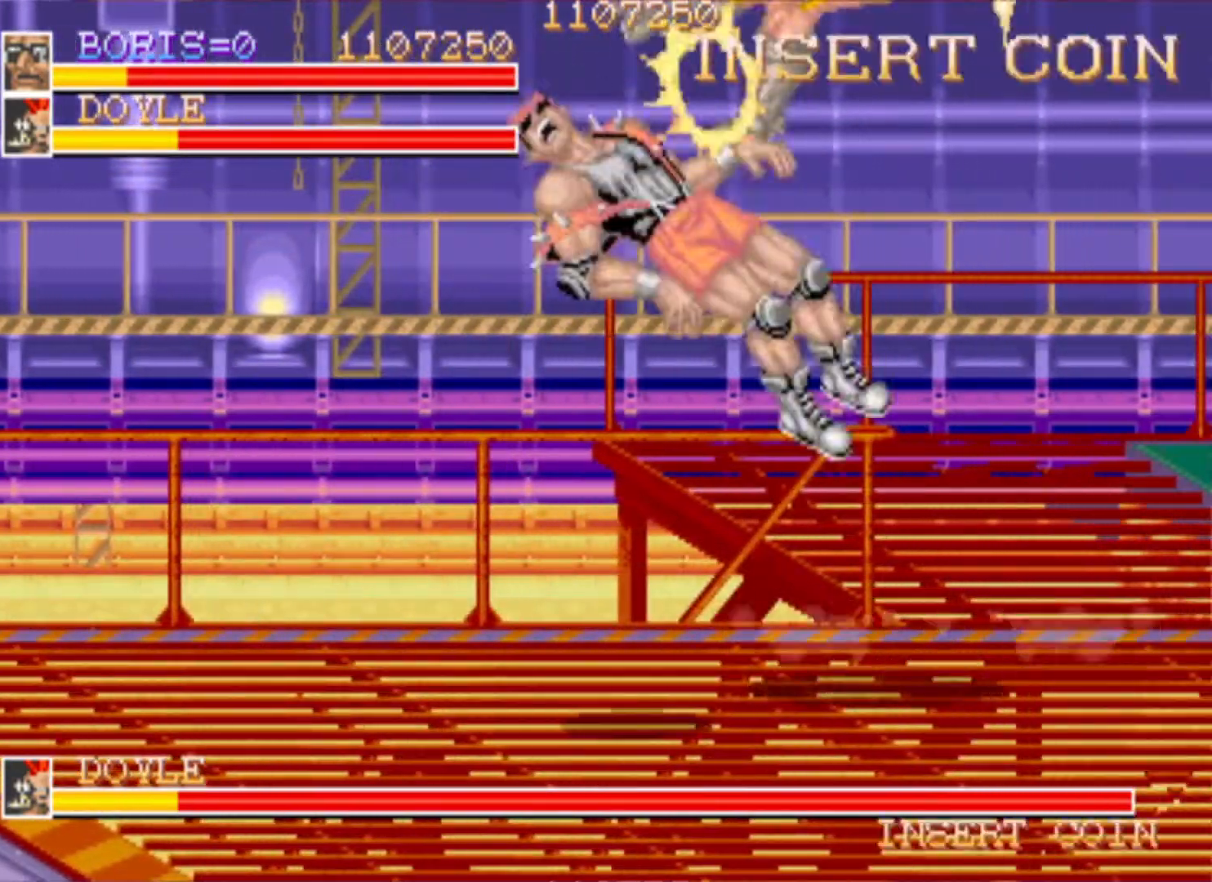
Gameplay with a controller (PlayStation layout); each line is a JSON object with the inputs held at the frame after it. "events" lists button and stick changes between this image and that frame as [ms after this image, input, new state], when the widget could be followed in between. Not read: left_stick right_stick.
{"buttons": ["DPAD_DOWN"], "events": [[117, "DPAD_RIGHT", "up"], [133, "DPAD_UP", "up"], [217, "DPAD_DOWN", "down"], [217, "DPAD_LEFT", "down"], [500, "DPAD_LEFT", "up"]]}
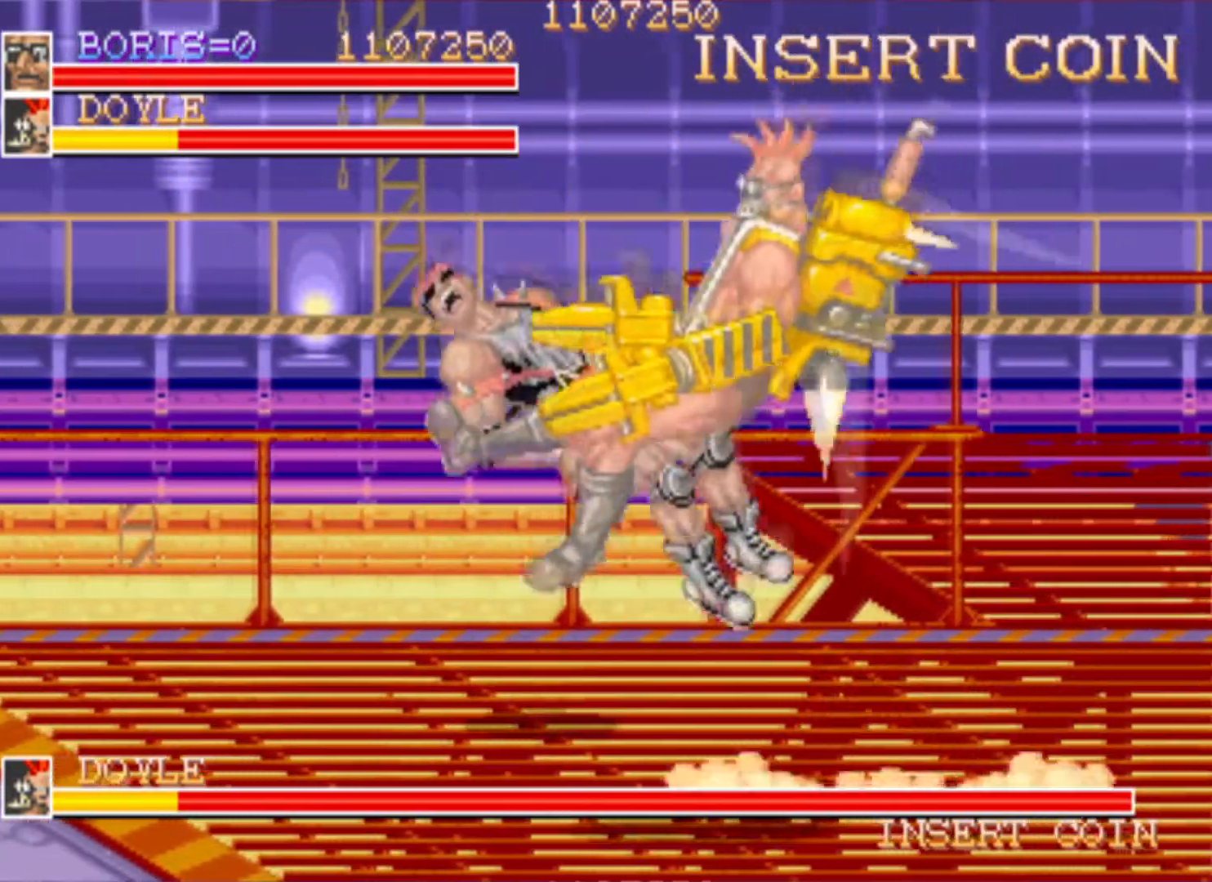
{"buttons": ["SQUARE", "DPAD_DOWN", "DPAD_LEFT"], "events": [[100, "DPAD_RIGHT", "down"], [134, "SQUARE", "down"], [150, "DPAD_DOWN", "up"], [284, "SQUARE", "up"], [301, "DPAD_RIGHT", "up"], [367, "DPAD_LEFT", "down"], [434, "DPAD_DOWN", "down"], [467, "SQUARE", "down"]]}
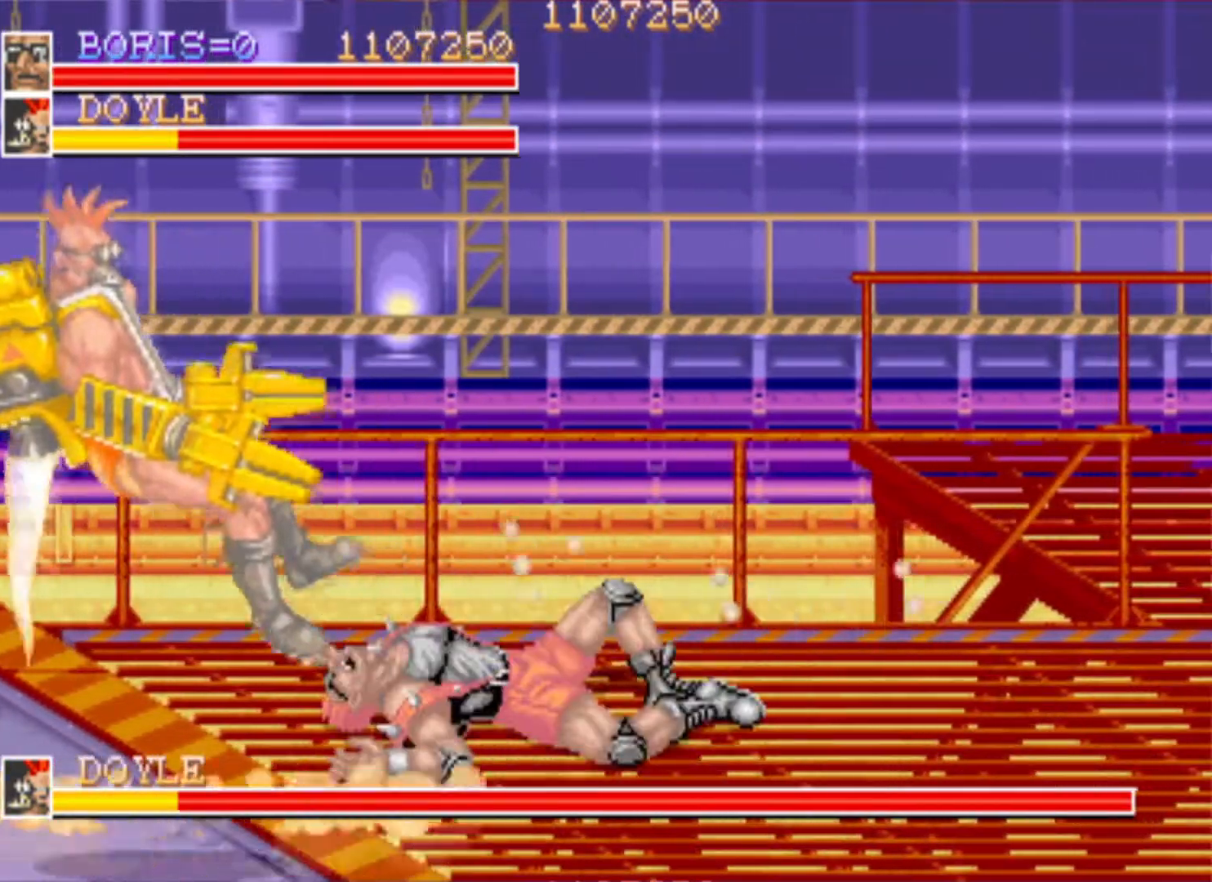
{"buttons": [], "events": [[33, "DPAD_LEFT", "up"], [117, "DPAD_DOWN", "up"], [133, "SQUARE", "up"]]}
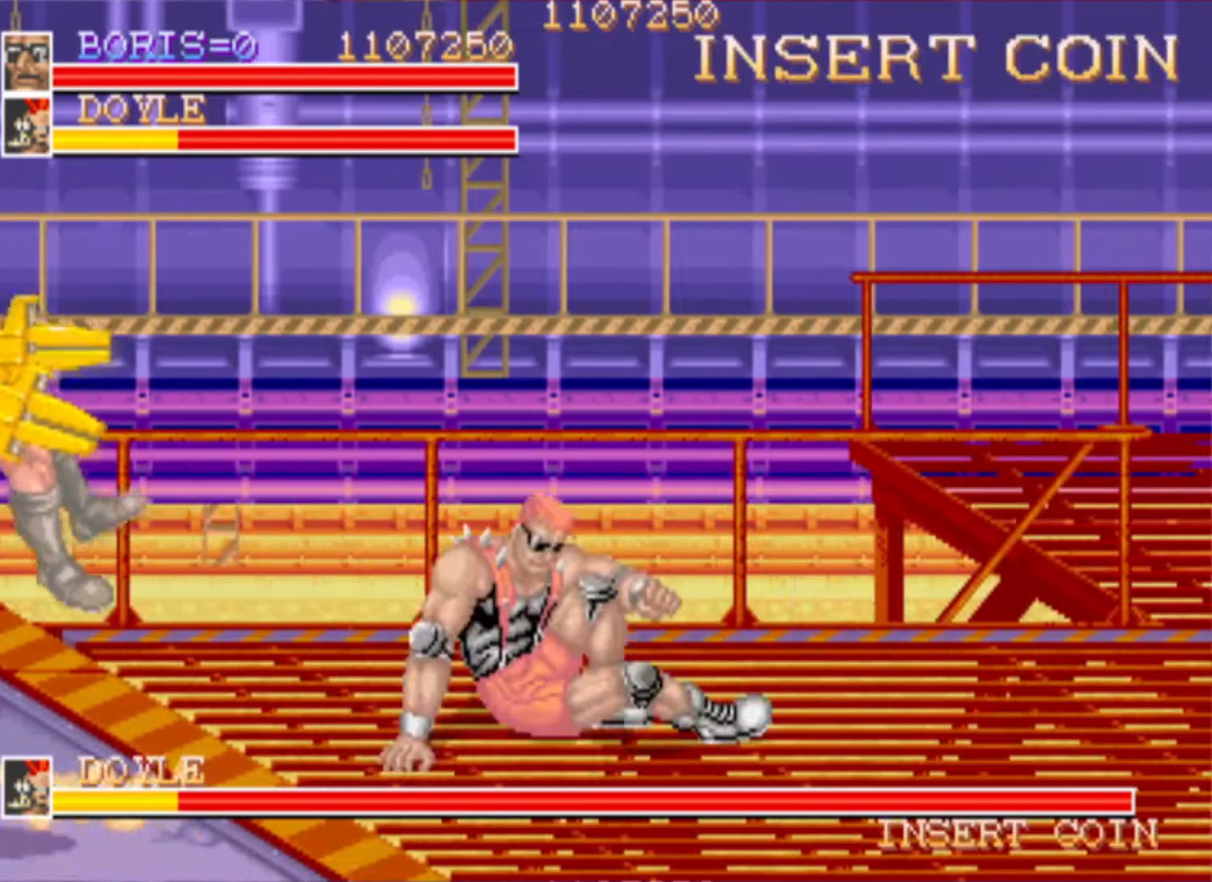
{"buttons": ["DPAD_DOWN", "DPAD_RIGHT"], "events": [[67, "DPAD_DOWN", "down"], [84, "DPAD_RIGHT", "down"]]}
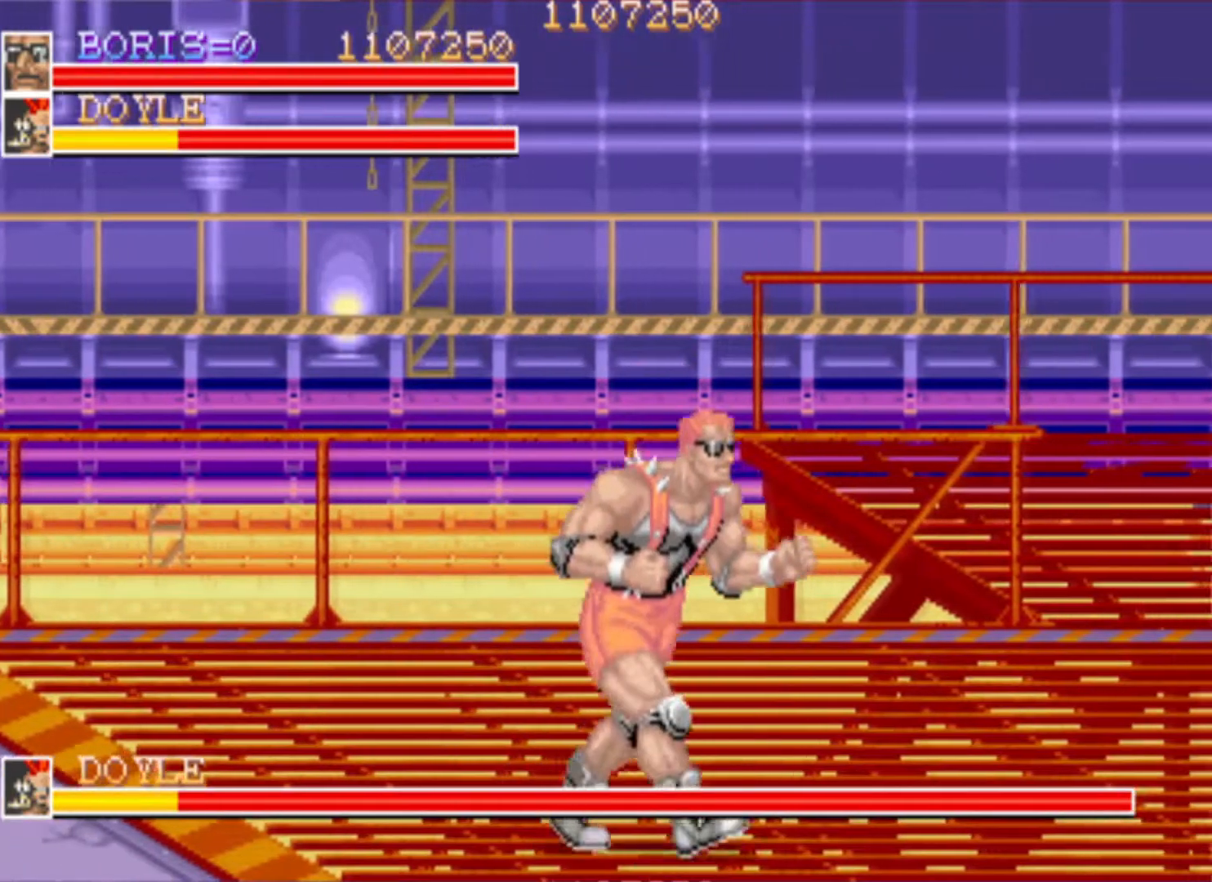
{"buttons": ["DPAD_DOWN", "DPAD_RIGHT"], "events": [[150, "DPAD_RIGHT", "up"], [200, "DPAD_LEFT", "down"], [250, "DPAD_DOWN", "up"], [417, "DPAD_DOWN", "down"], [434, "DPAD_LEFT", "up"], [467, "DPAD_RIGHT", "down"]]}
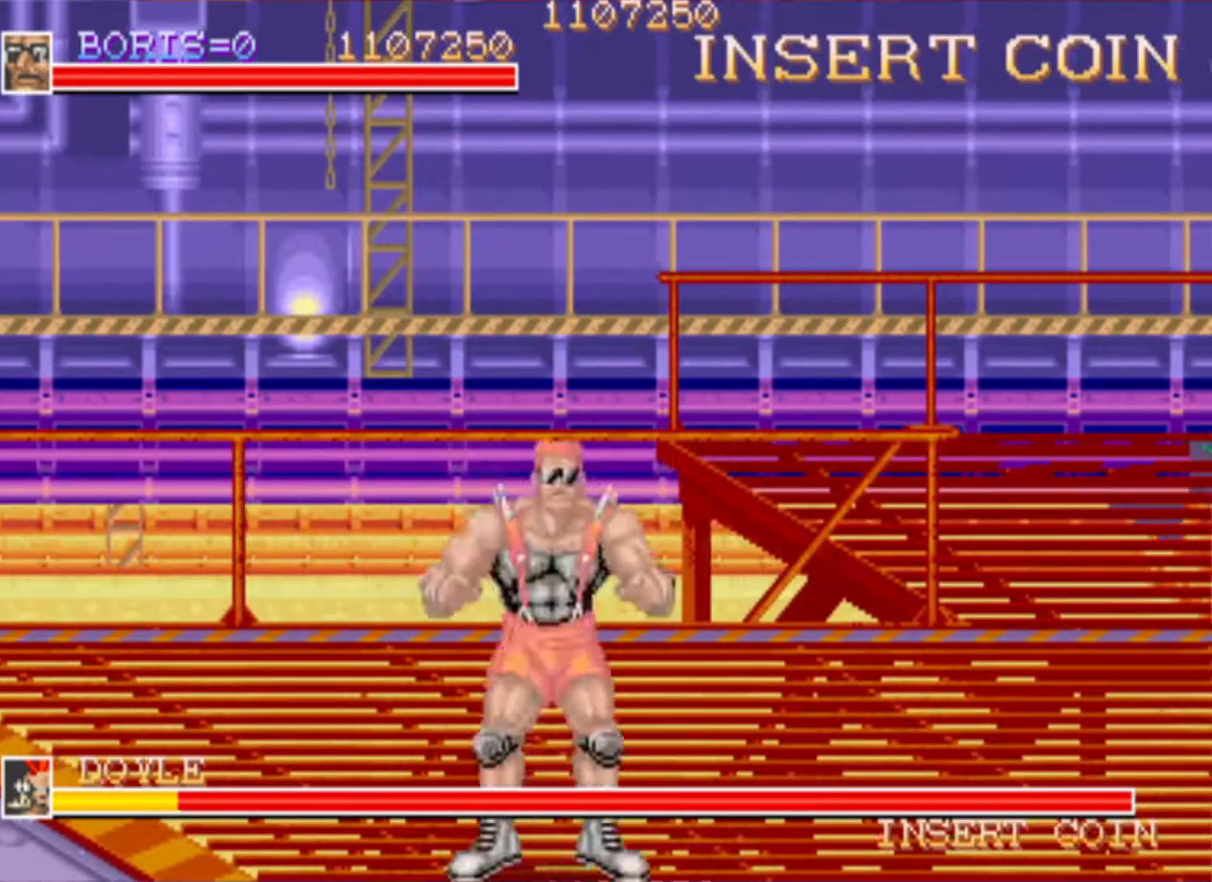
{"buttons": ["DPAD_UP", "DPAD_RIGHT"], "events": [[284, "DPAD_DOWN", "up"], [384, "DPAD_UP", "down"]]}
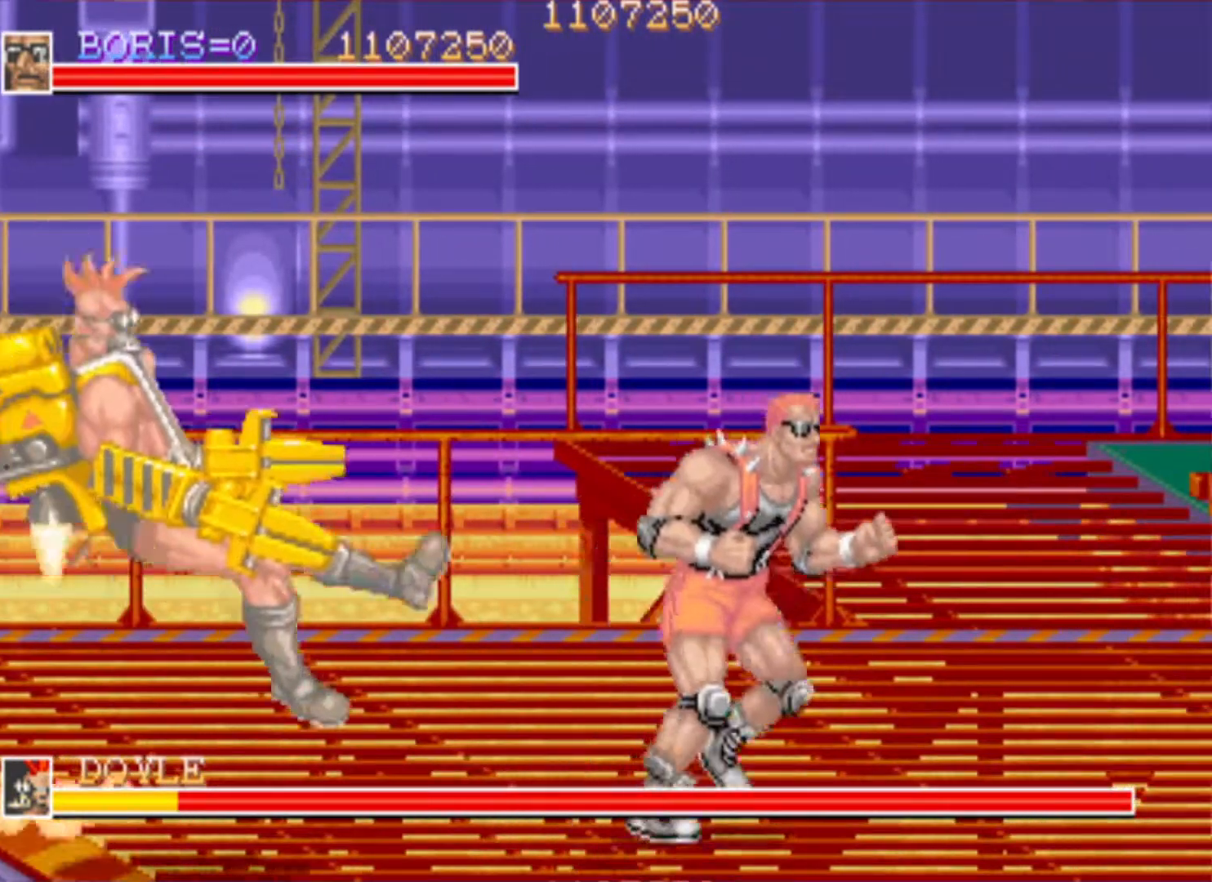
{"buttons": ["DPAD_DOWN", "DPAD_LEFT"], "events": [[133, "DPAD_RIGHT", "up"], [333, "DPAD_LEFT", "down"], [434, "DPAD_UP", "up"], [500, "DPAD_DOWN", "down"]]}
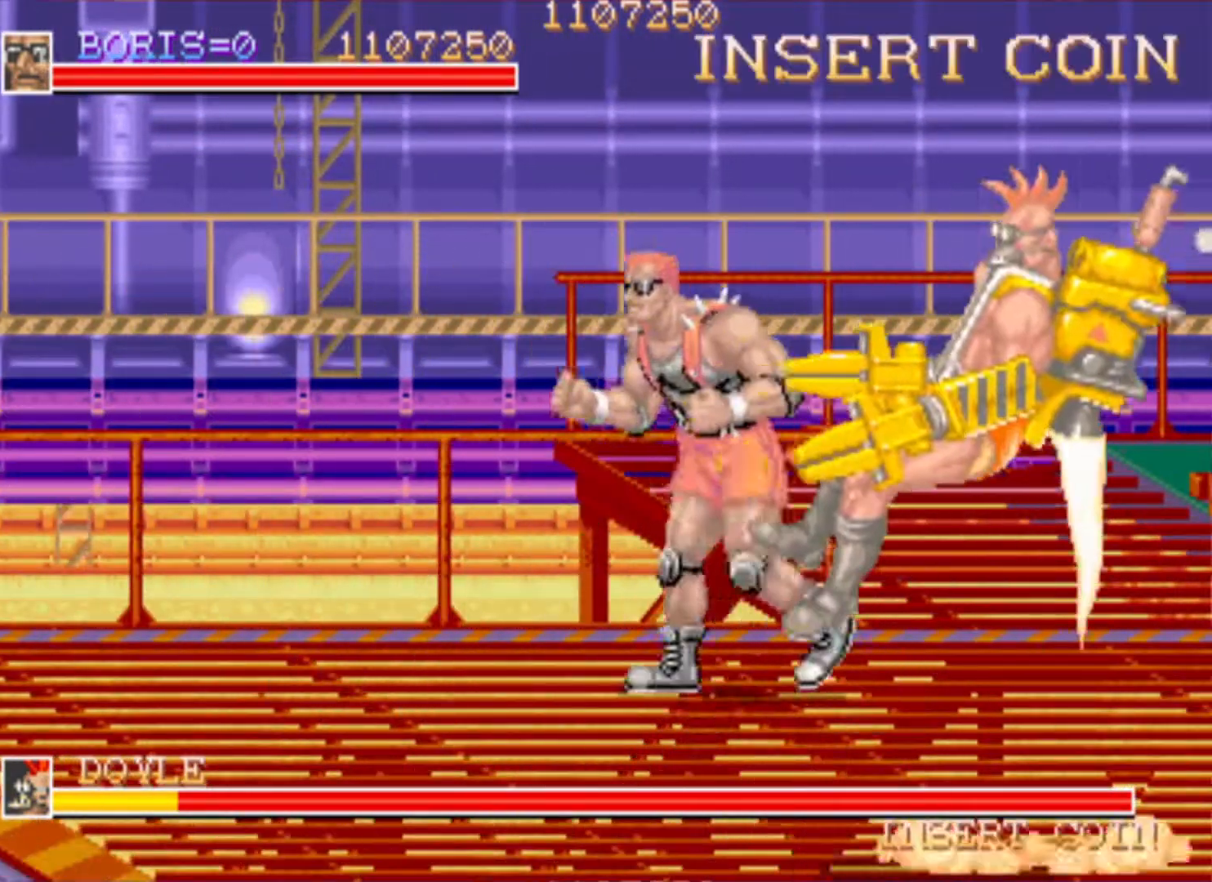
{"buttons": ["DPAD_DOWN", "DPAD_RIGHT"], "events": [[50, "DPAD_LEFT", "up"], [117, "DPAD_RIGHT", "down"], [384, "CROSS", "down"], [501, "CROSS", "up"]]}
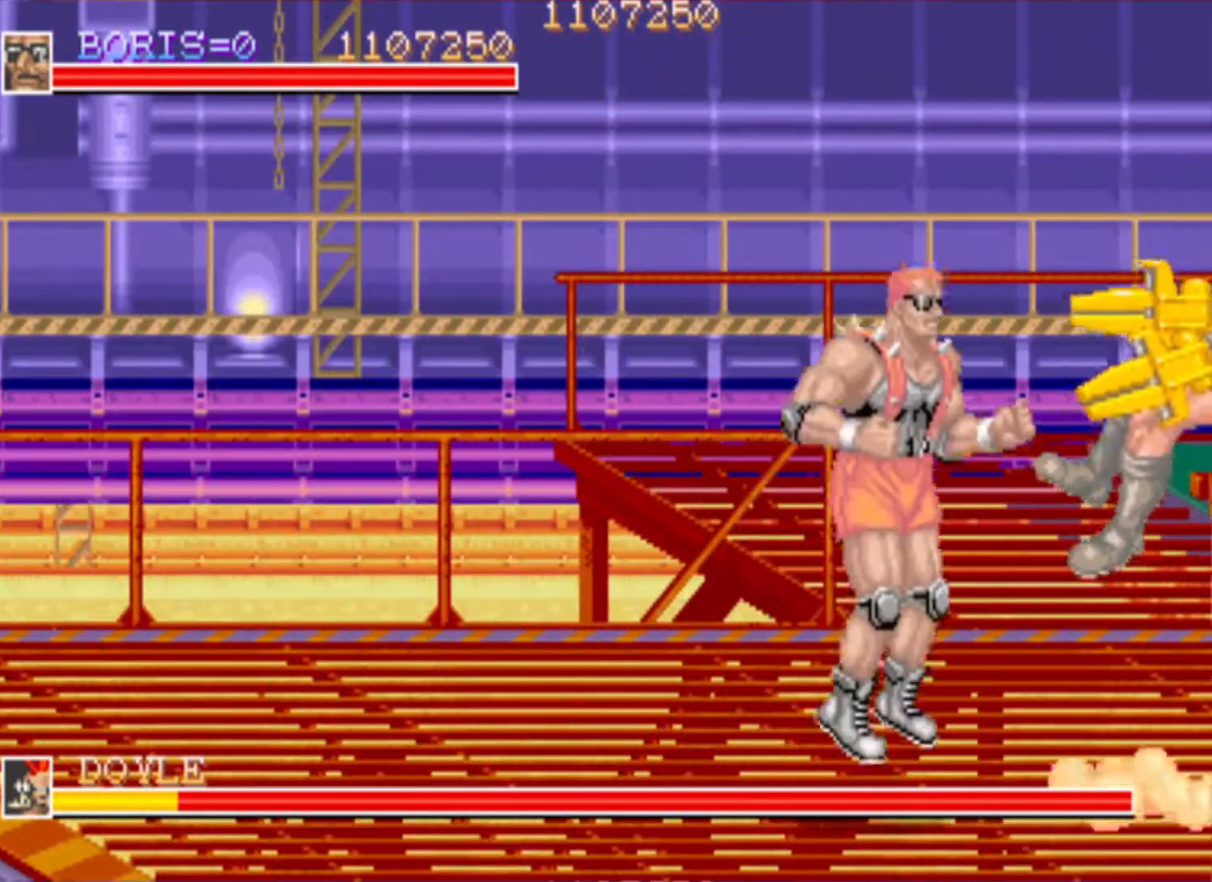
{"buttons": ["DPAD_LEFT"], "events": [[83, "SQUARE", "down"], [100, "DPAD_DOWN", "up"], [233, "SQUARE", "up"], [283, "SQUARE", "down"], [300, "DPAD_RIGHT", "up"], [450, "SQUARE", "up"], [484, "DPAD_LEFT", "down"]]}
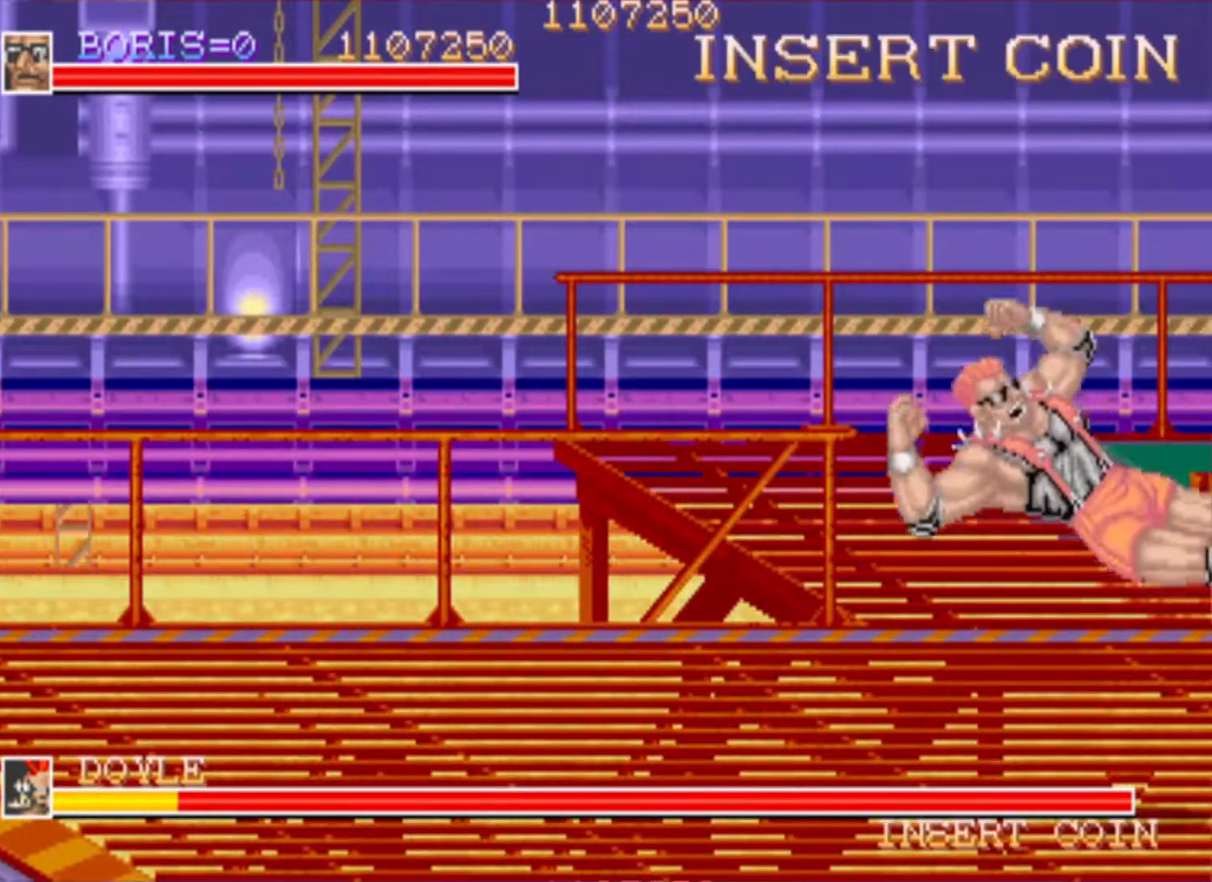
{"buttons": ["DPAD_UP", "DPAD_LEFT"], "events": [[34, "DPAD_UP", "down"]]}
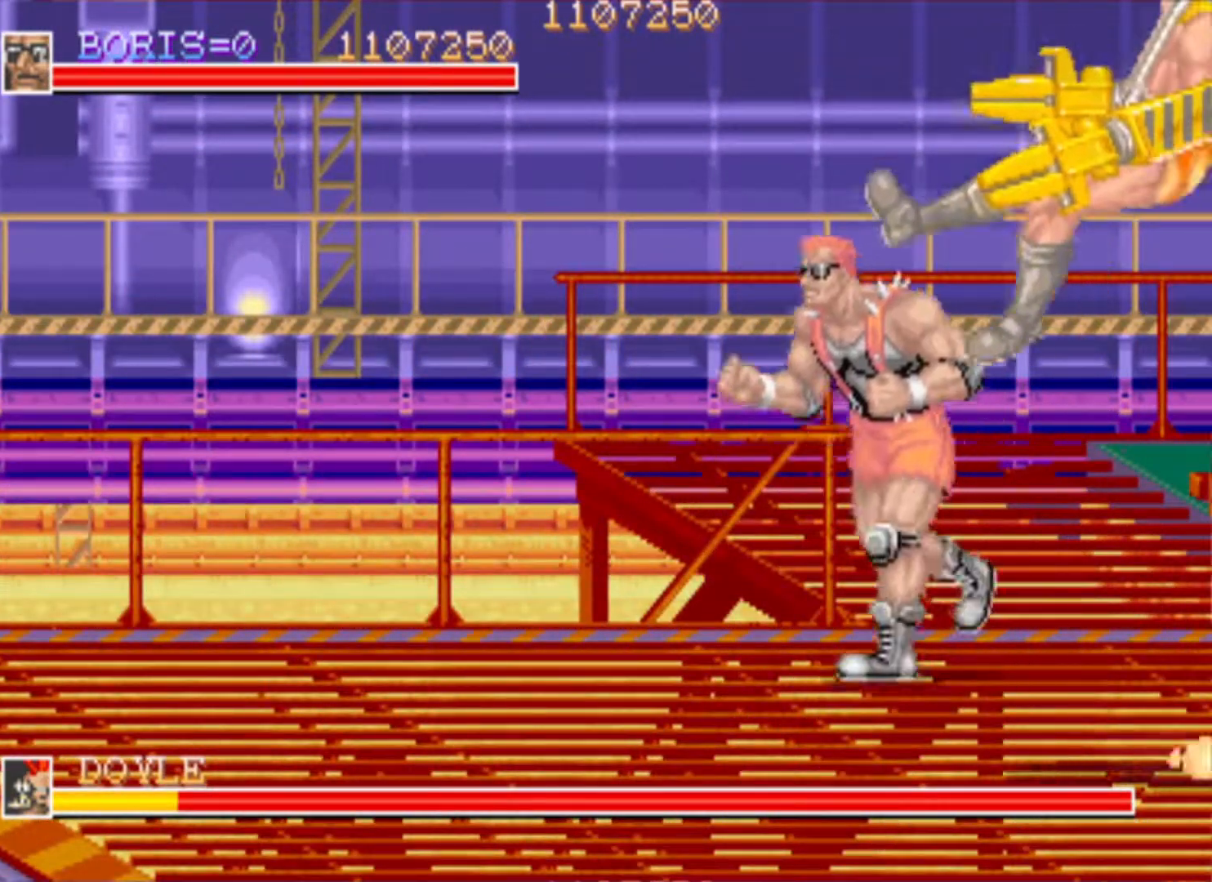
{"buttons": ["DPAD_DOWN", "DPAD_LEFT"], "events": [[217, "DPAD_UP", "up"], [317, "DPAD_DOWN", "down"]]}
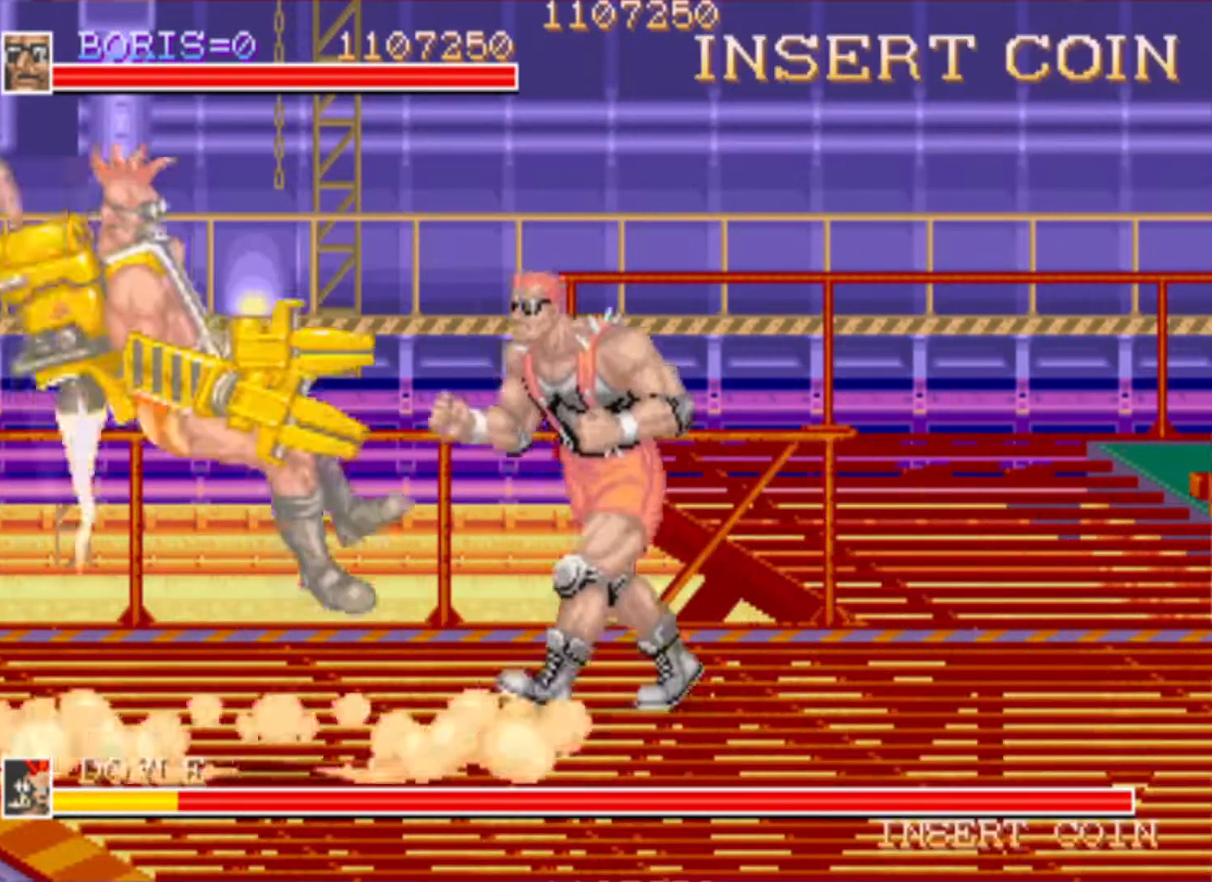
{"buttons": ["DPAD_LEFT"], "events": [[117, "CROSS", "down"], [167, "DPAD_DOWN", "up"], [251, "CROSS", "up"], [251, "SQUARE", "down"], [284, "SQUARE", "up"], [334, "SQUARE", "down"], [501, "SQUARE", "up"]]}
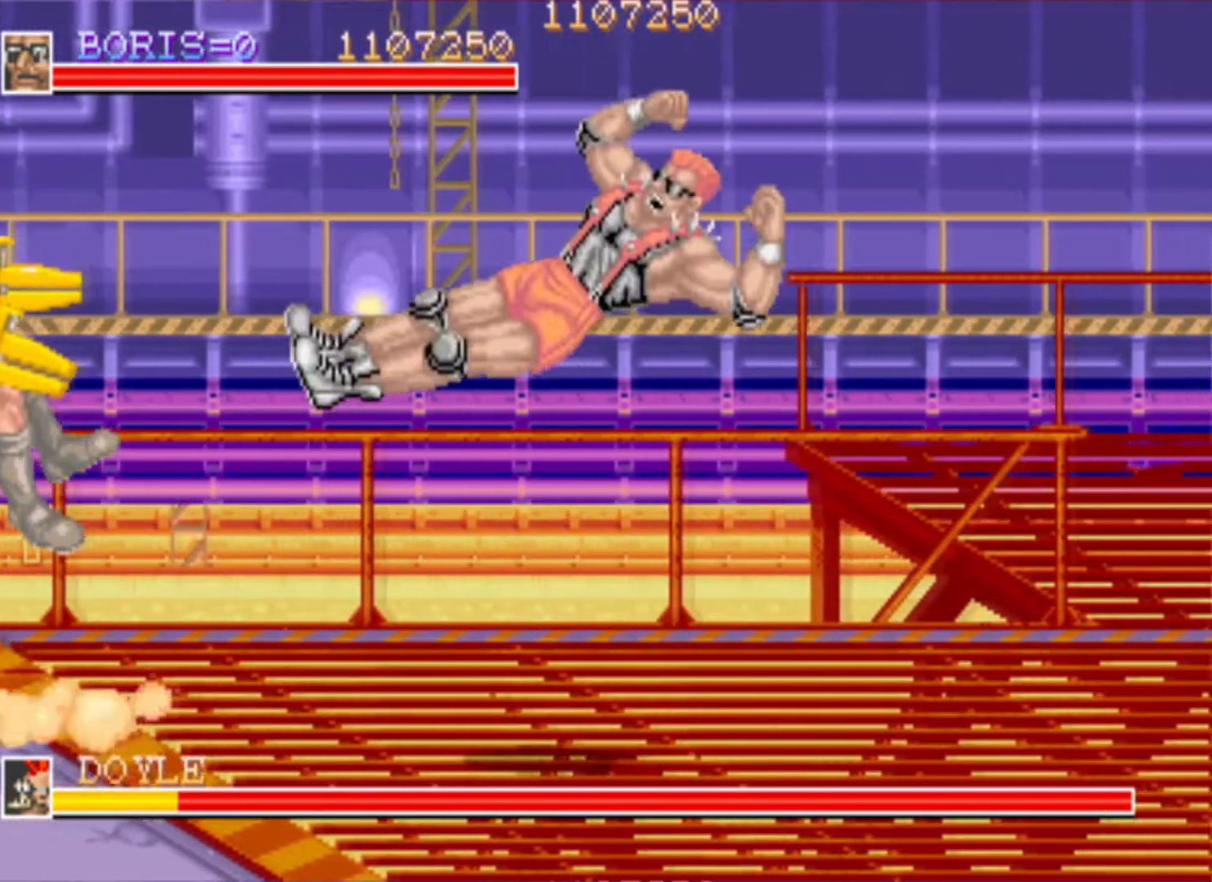
{"buttons": ["DPAD_DOWN", "DPAD_RIGHT"], "events": [[133, "DPAD_DOWN", "down"], [217, "DPAD_LEFT", "up"], [317, "DPAD_RIGHT", "down"]]}
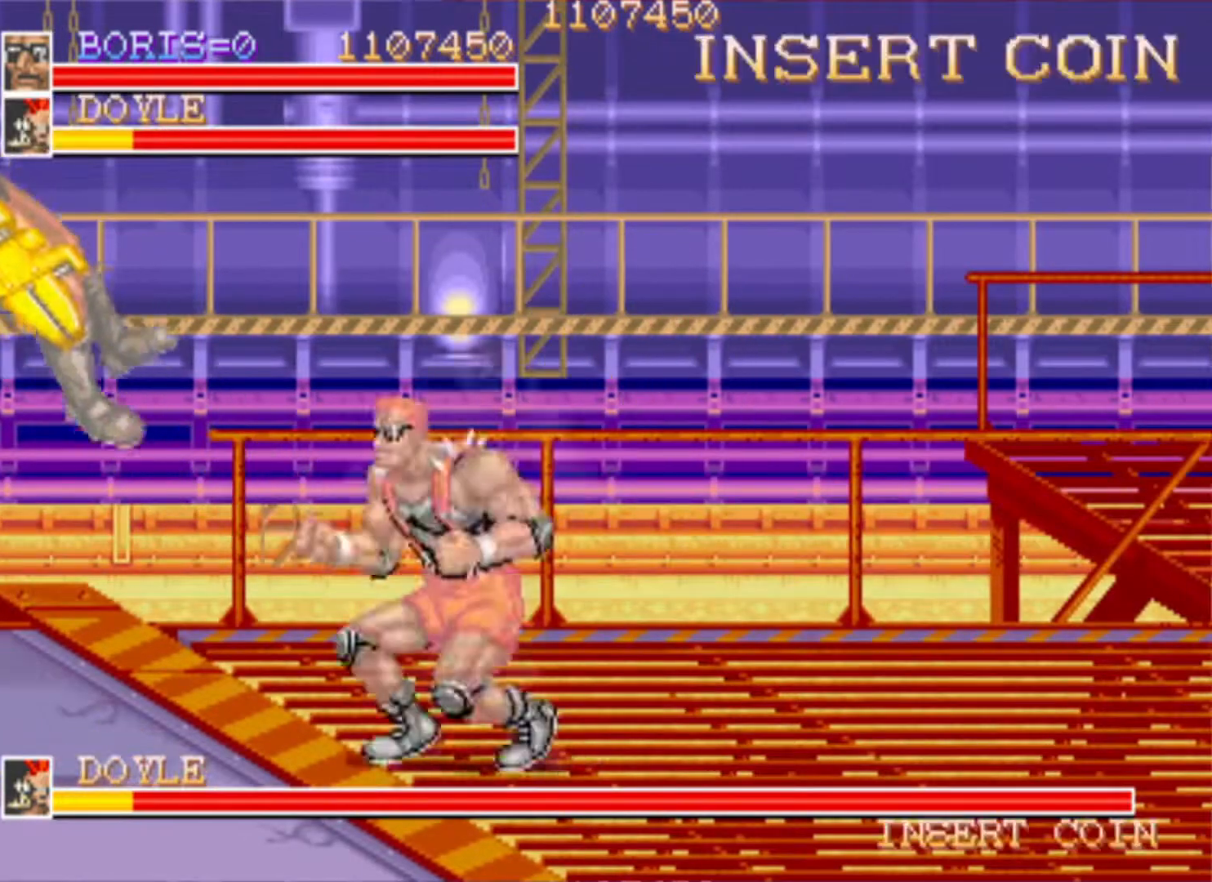
{"buttons": ["DPAD_UP", "DPAD_RIGHT"], "events": [[351, "DPAD_DOWN", "up"], [417, "DPAD_UP", "down"]]}
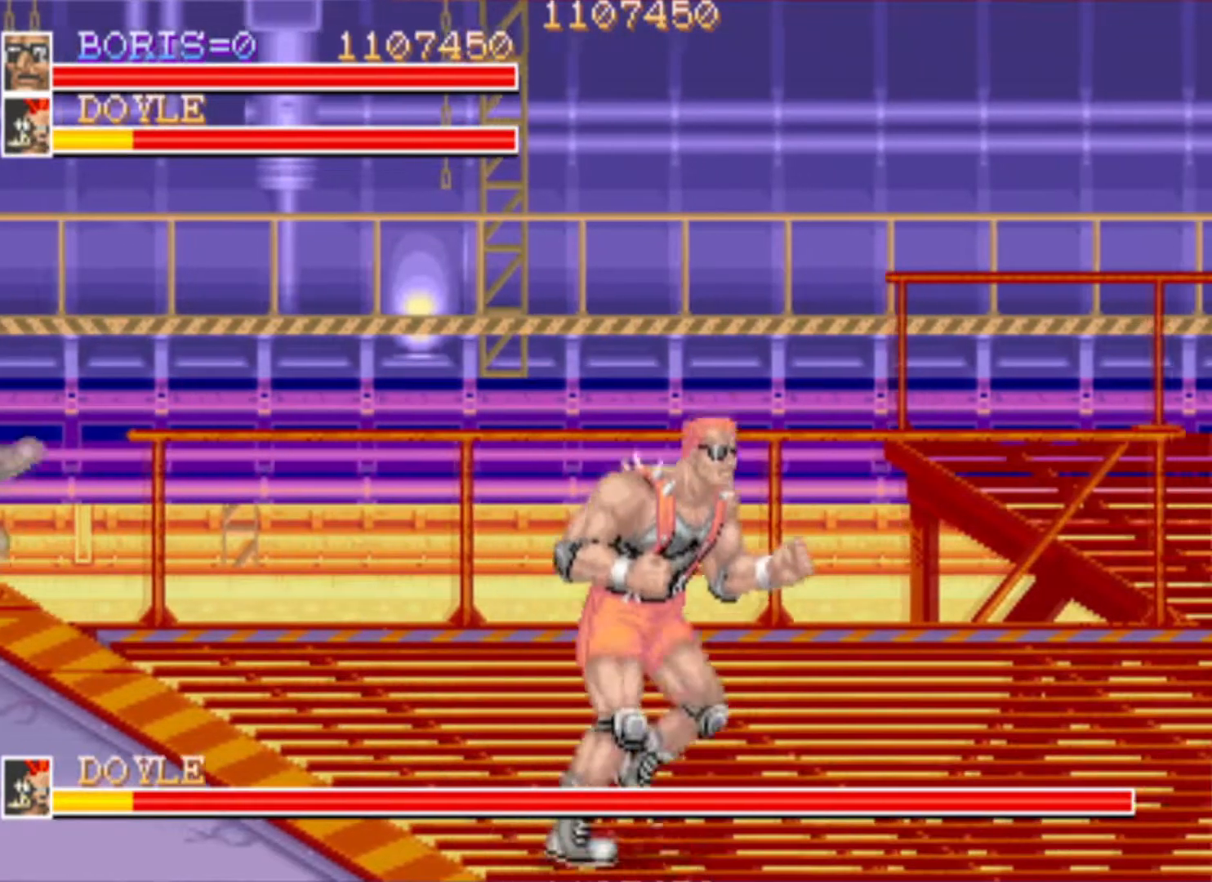
{"buttons": [], "events": [[33, "DPAD_LEFT", "down"], [33, "DPAD_RIGHT", "up"], [50, "DPAD_UP", "up"], [300, "DPAD_LEFT", "up"]]}
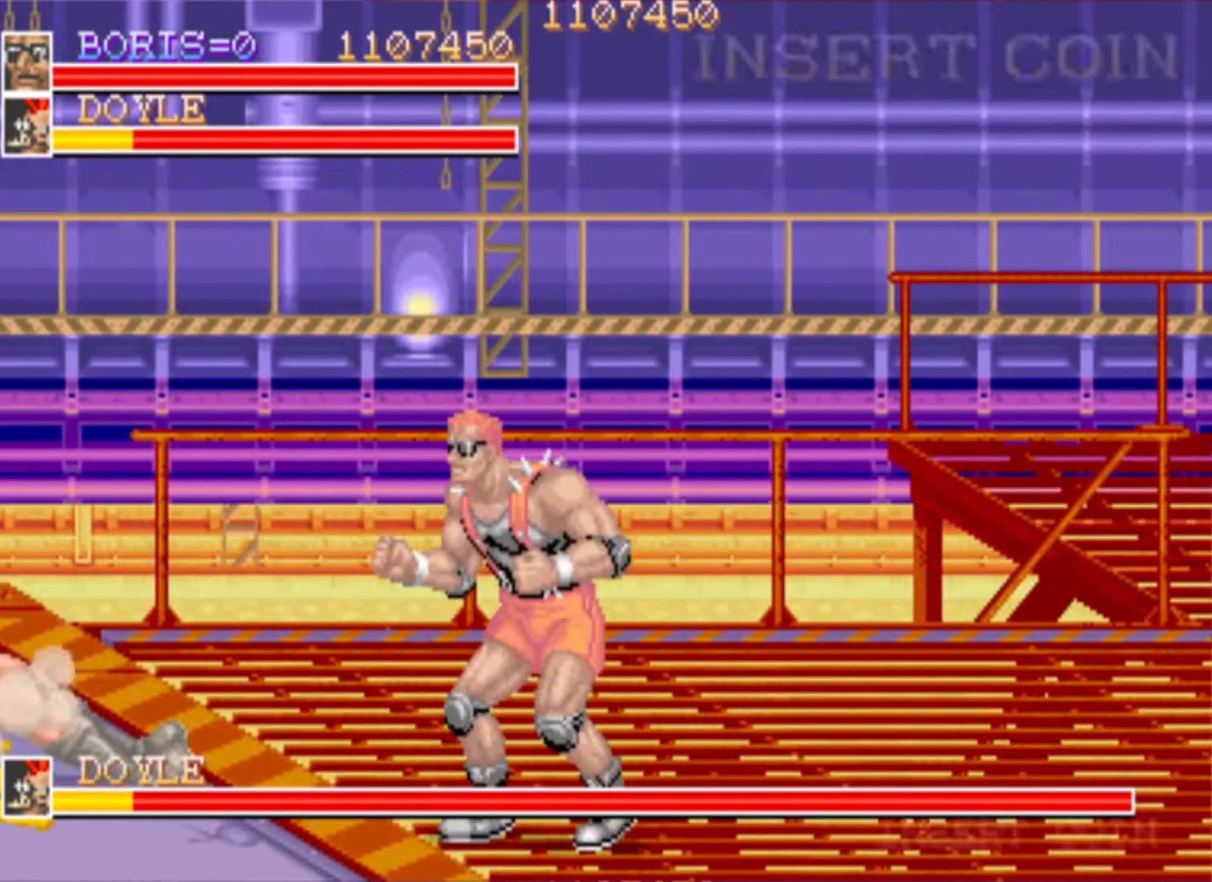
{"buttons": ["DPAD_UP", "DPAD_RIGHT"], "events": [[317, "DPAD_RIGHT", "down"], [317, "DPAD_UP", "down"]]}
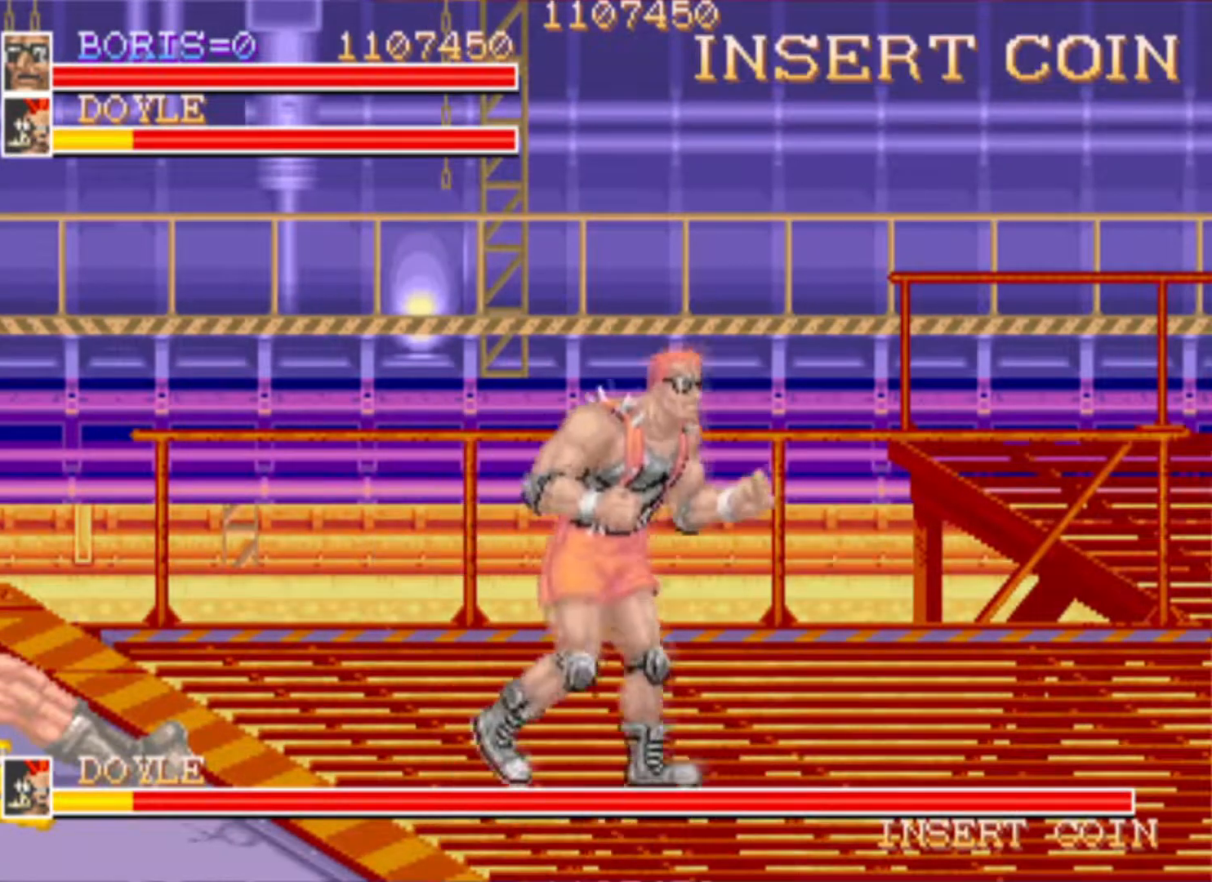
{"buttons": ["DPAD_DOWN", "DPAD_LEFT"], "events": [[17, "DPAD_UP", "up"], [84, "DPAD_DOWN", "down"], [117, "DPAD_RIGHT", "up"], [184, "DPAD_LEFT", "down"]]}
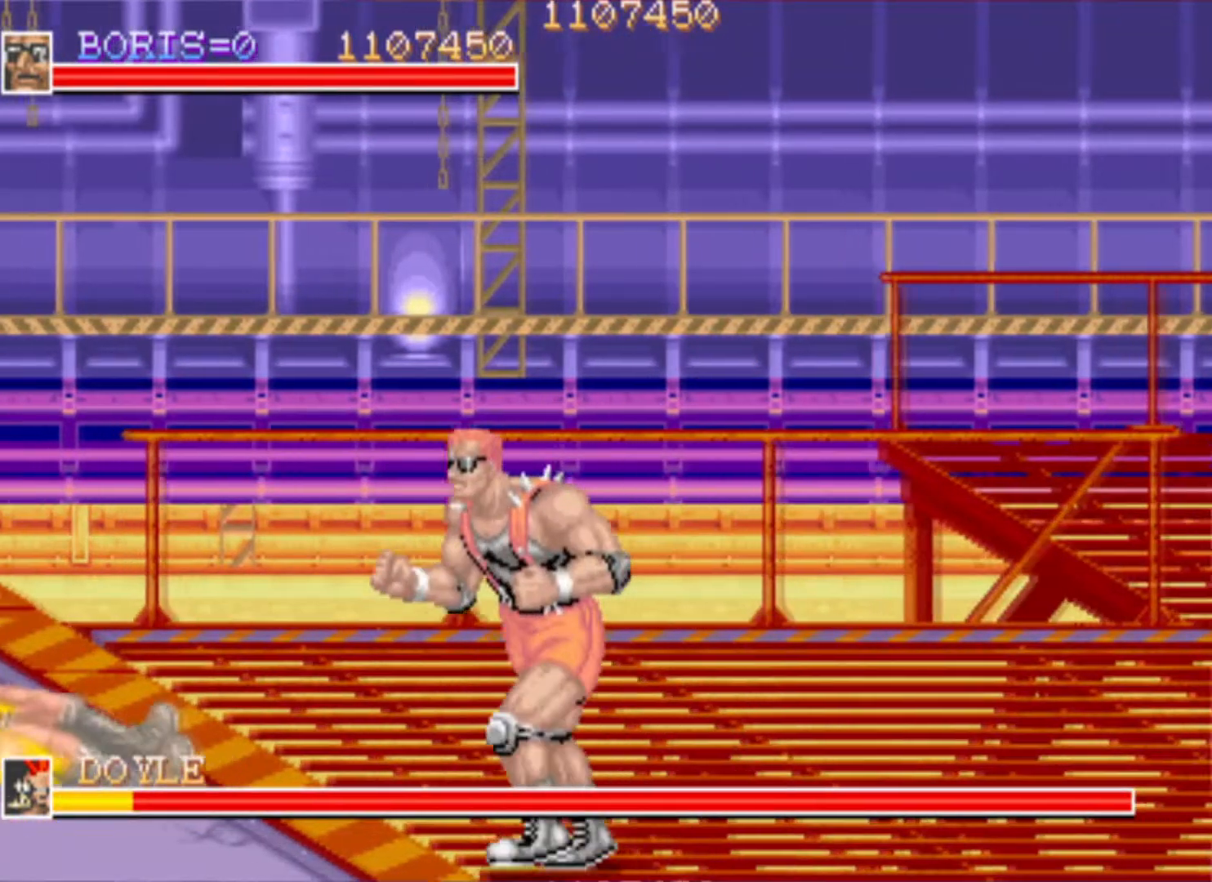
{"buttons": ["DPAD_LEFT"], "events": [[66, "DPAD_DOWN", "up"]]}
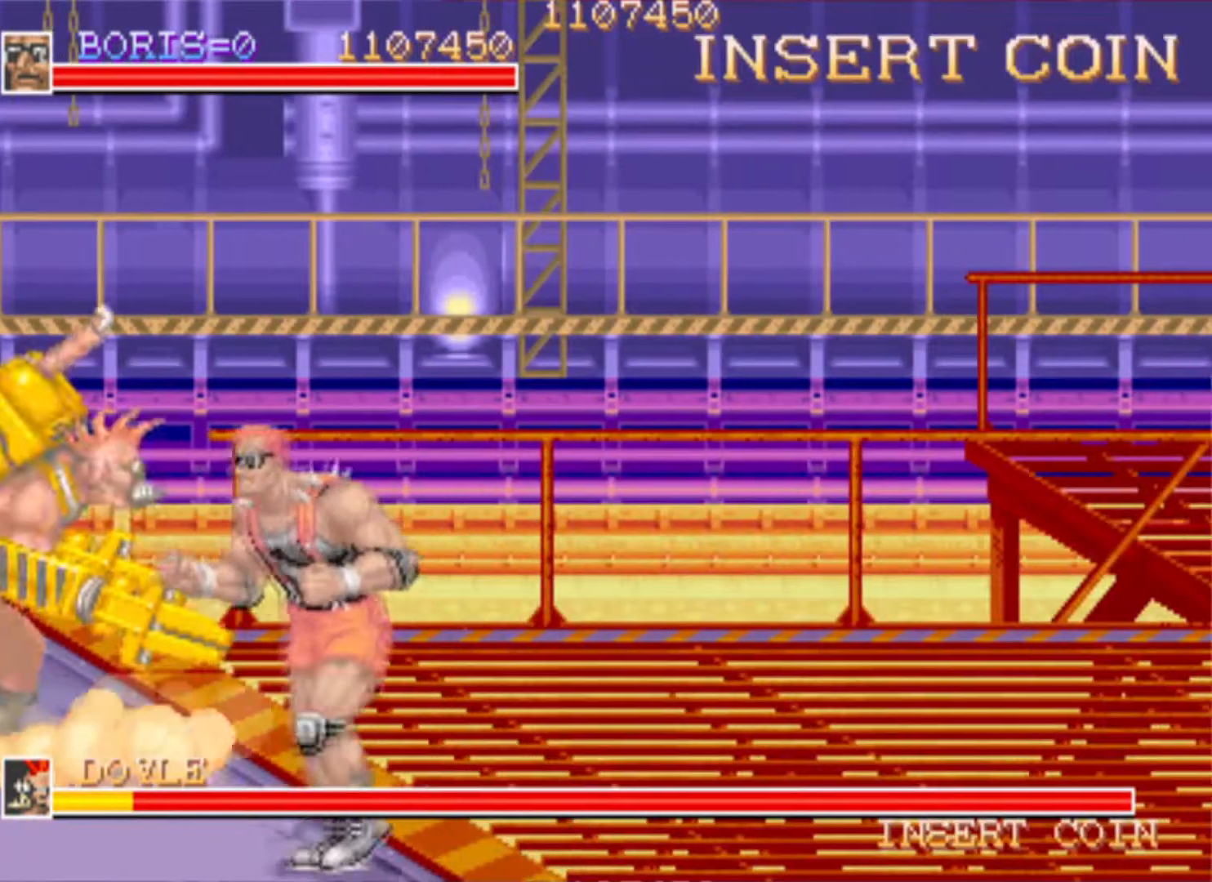
{"buttons": ["SQUARE"], "events": [[134, "DPAD_UP", "down"], [284, "SQUARE", "down"], [300, "DPAD_UP", "up"], [317, "DPAD_LEFT", "up"], [401, "SQUARE", "up"], [434, "SQUARE", "down"]]}
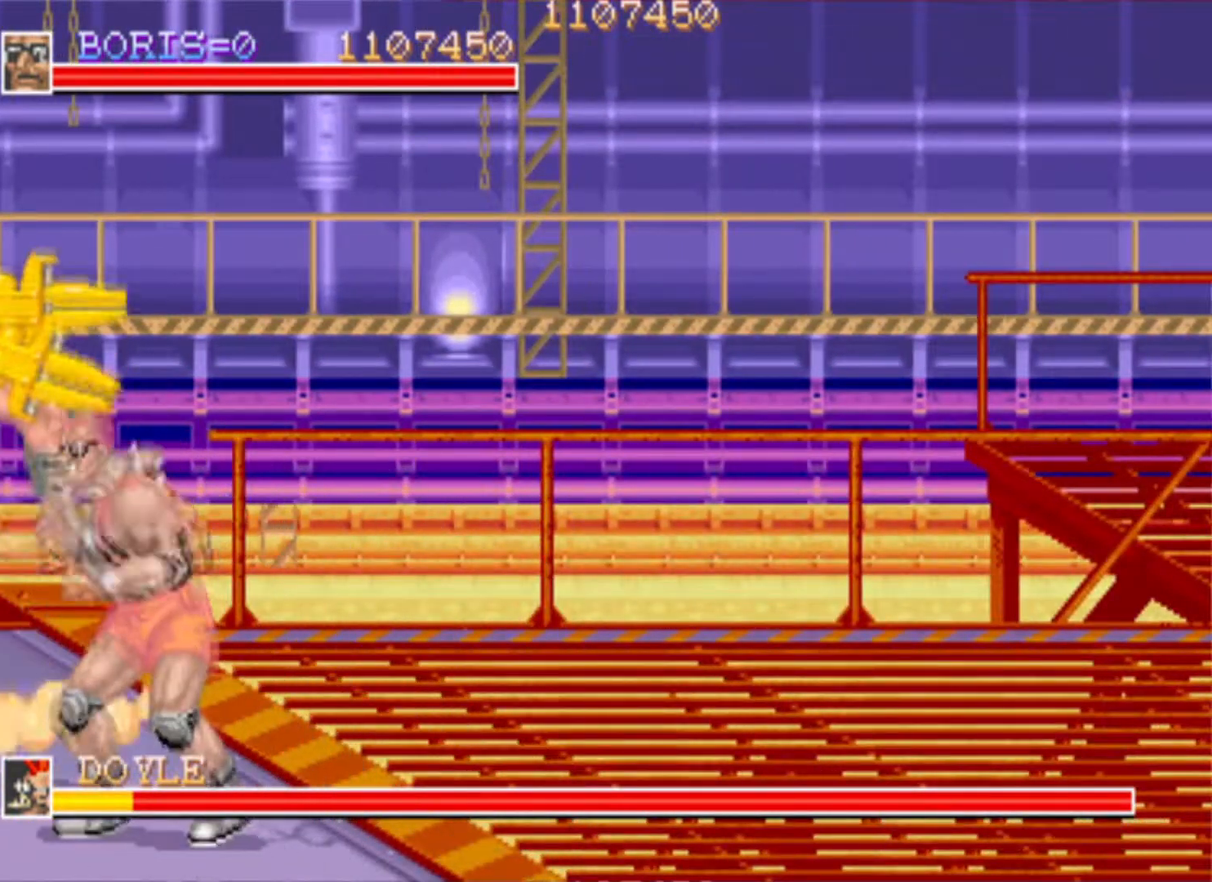
{"buttons": ["DPAD_DOWN", "DPAD_RIGHT"], "events": [[66, "SQUARE", "up"], [133, "SQUARE", "down"], [166, "SQUARE", "up"], [333, "DPAD_DOWN", "down"], [333, "DPAD_RIGHT", "down"]]}
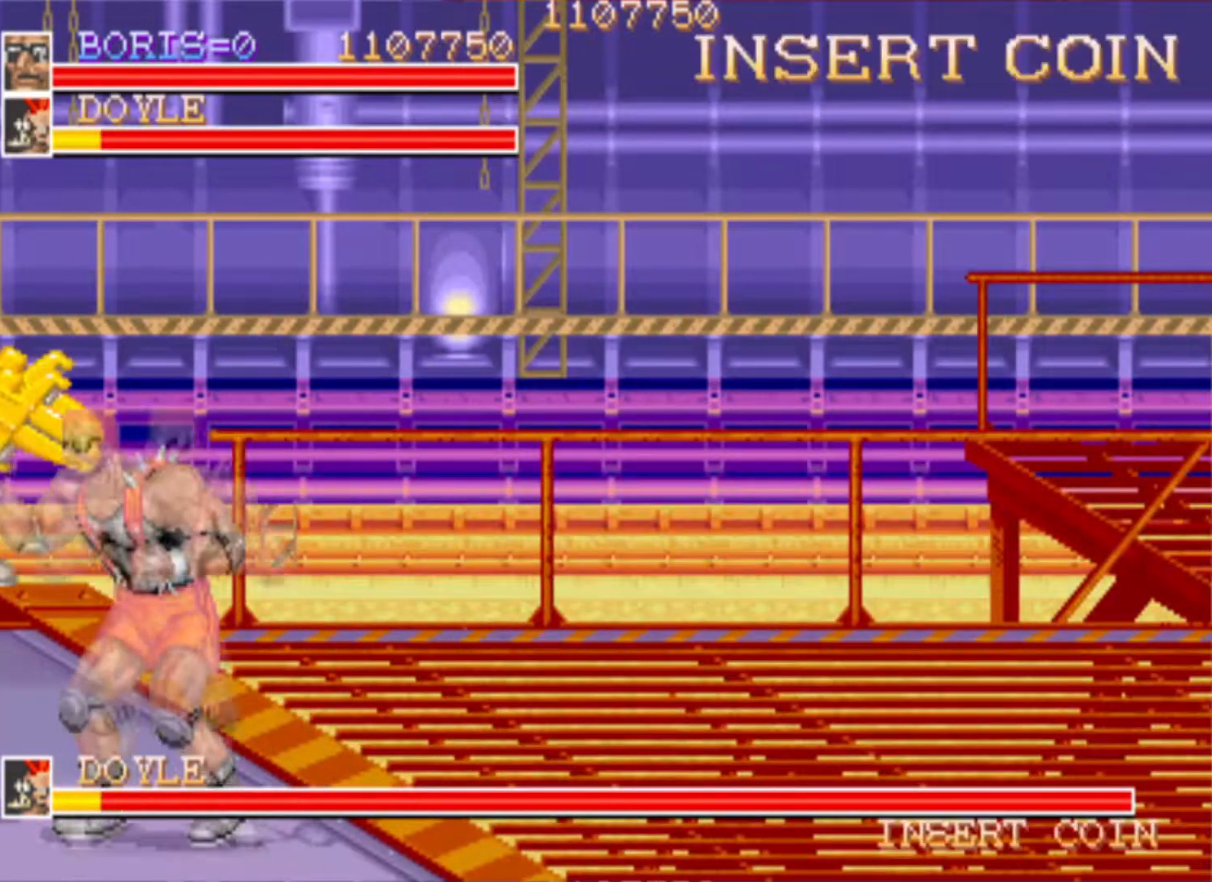
{"buttons": ["DPAD_RIGHT"], "events": [[100, "DPAD_DOWN", "up"], [317, "DPAD_UP", "down"], [484, "DPAD_UP", "up"]]}
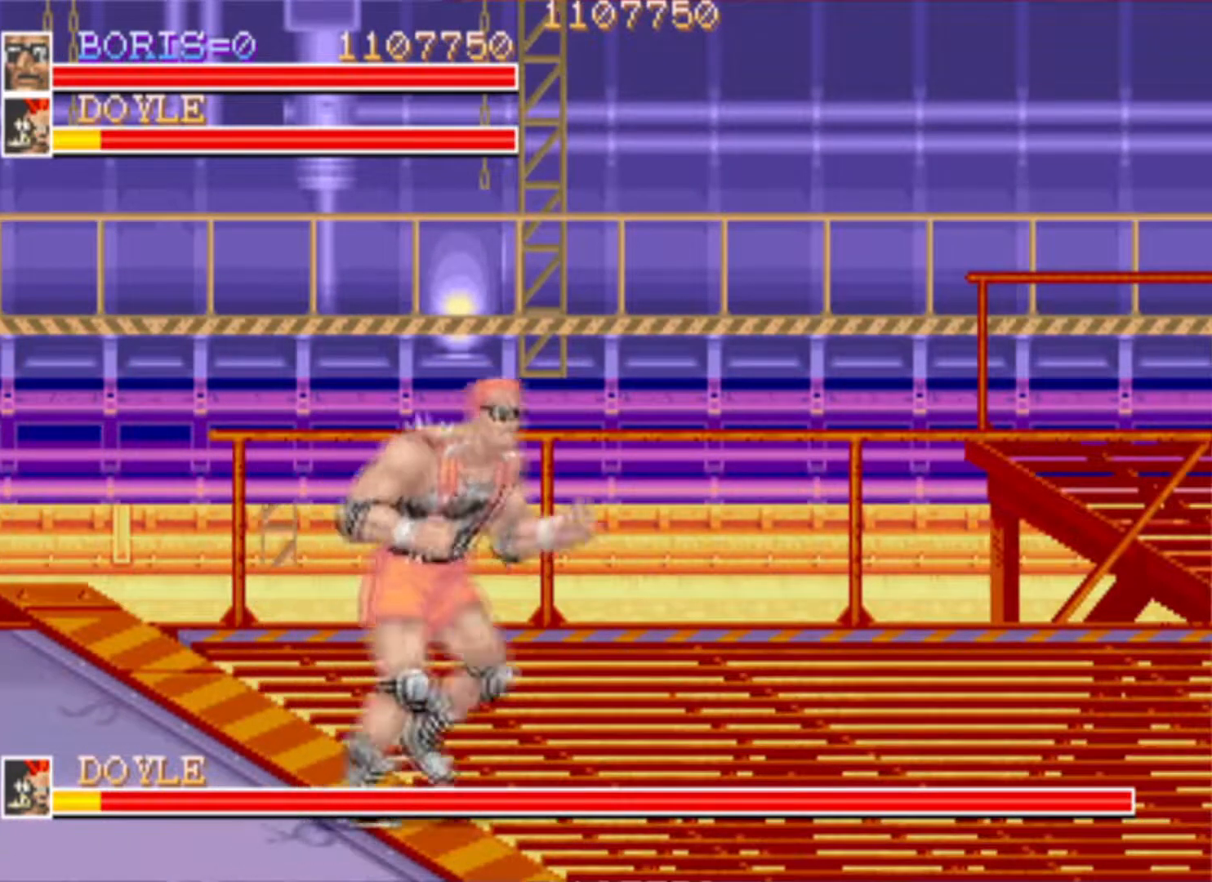
{"buttons": ["DPAD_LEFT"], "events": [[66, "DPAD_UP", "down"], [150, "DPAD_RIGHT", "up"], [200, "DPAD_LEFT", "down"], [350, "CROSS", "down"], [383, "DPAD_UP", "up"], [500, "CROSS", "up"]]}